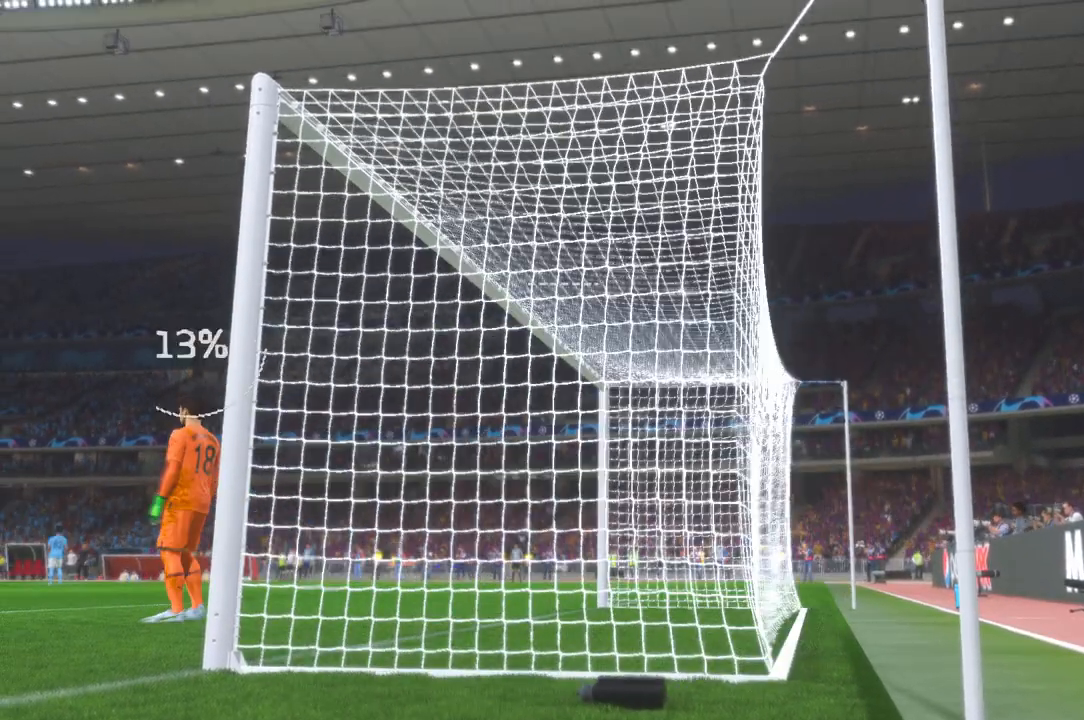
Gameplay with a controller (Xbox layout); each line is a JSON object with the inputs held at the frame after it. "events" lists button and stick changes between this image and that frame as [ms after this image, input, new state], when the widget could be followed in between. Not read: L3 R3.
{"buttons": [], "left_stick": "center", "right_stick": "center", "events": []}
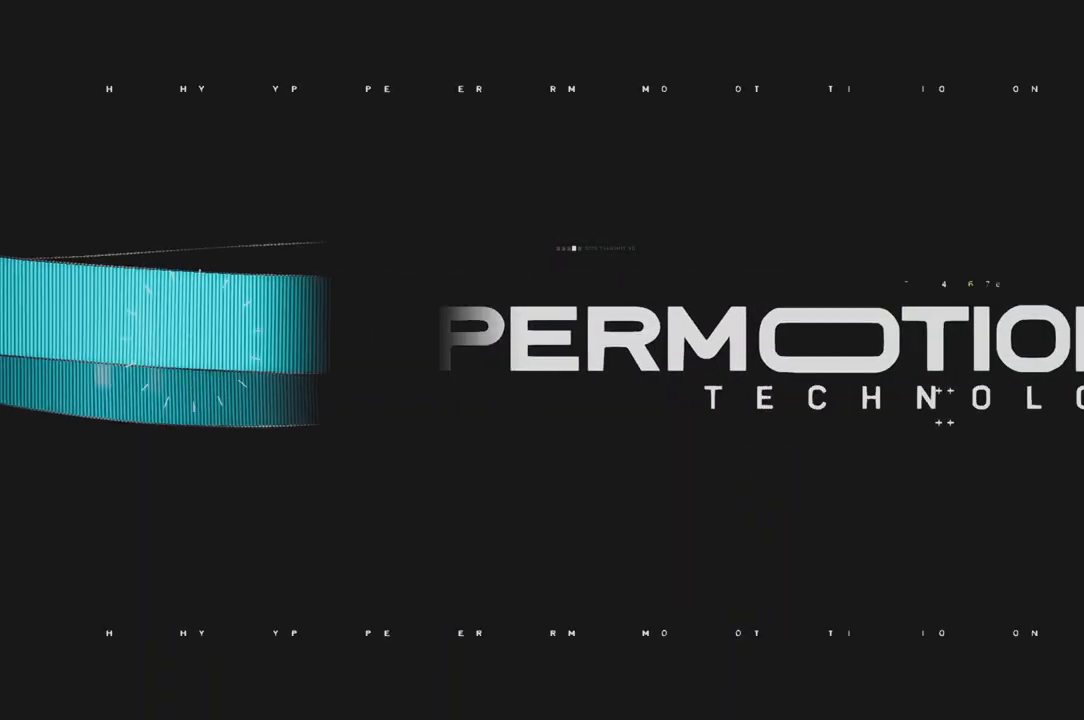
{"buttons": ["R2"], "left_stick": "center", "right_stick": "center", "events": [[250, "R2", "down"]]}
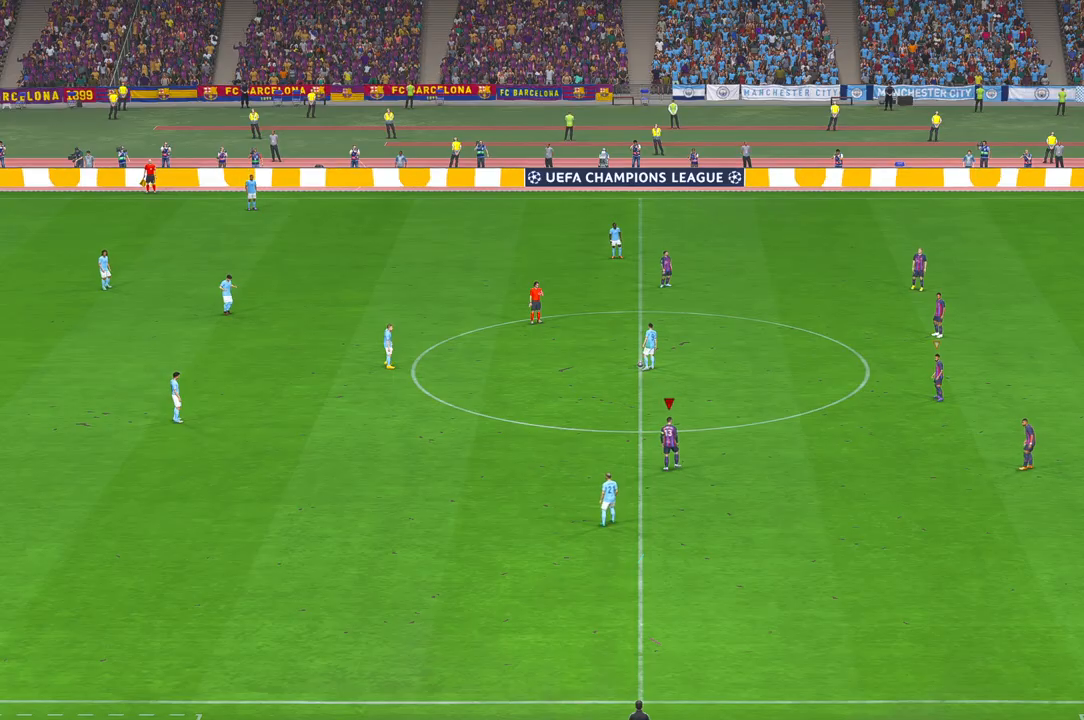
{"buttons": ["R2"], "left_stick": "center", "right_stick": "center", "events": []}
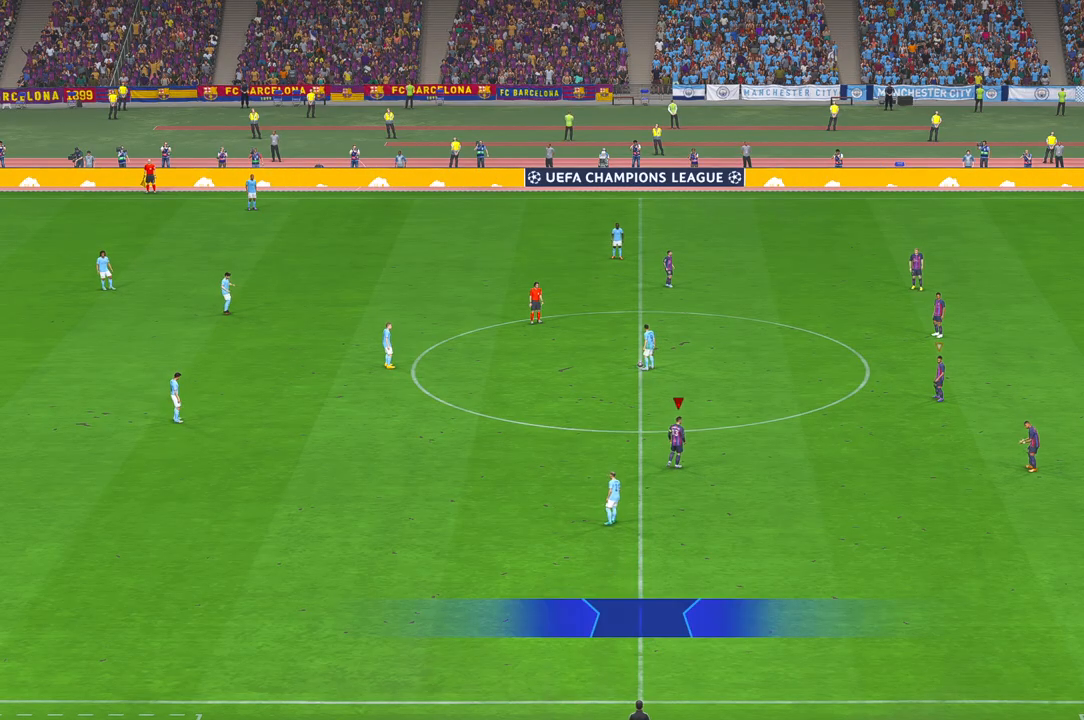
{"buttons": ["R2"], "left_stick": "center", "right_stick": "center", "events": []}
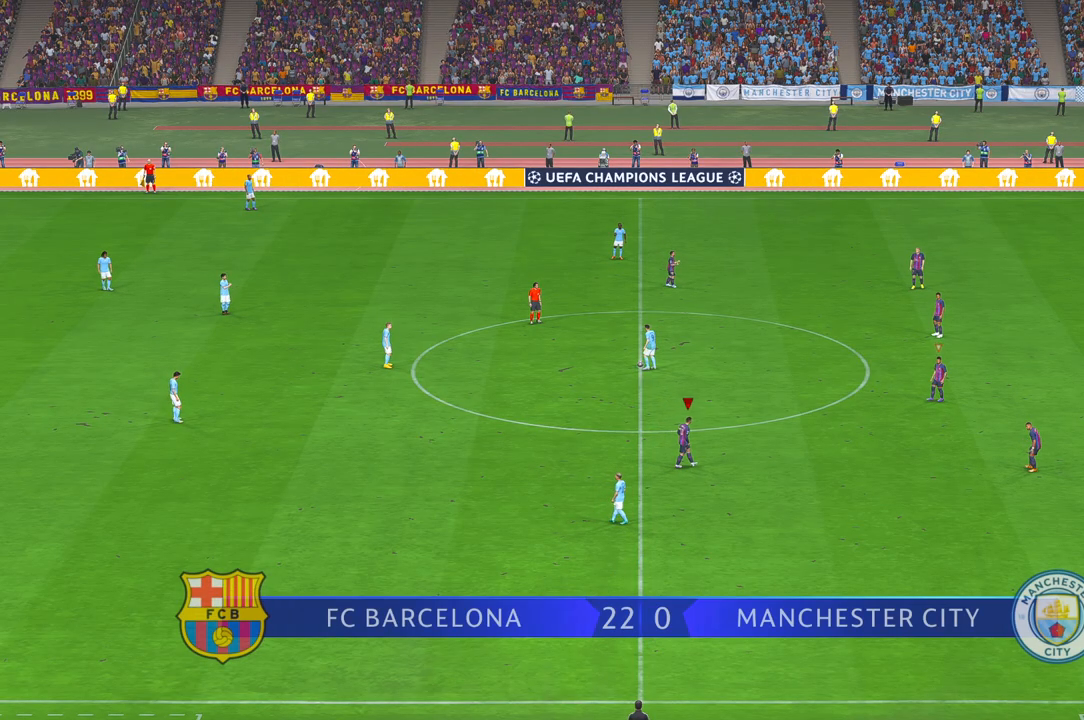
{"buttons": ["R2"], "left_stick": "center", "right_stick": "center", "events": []}
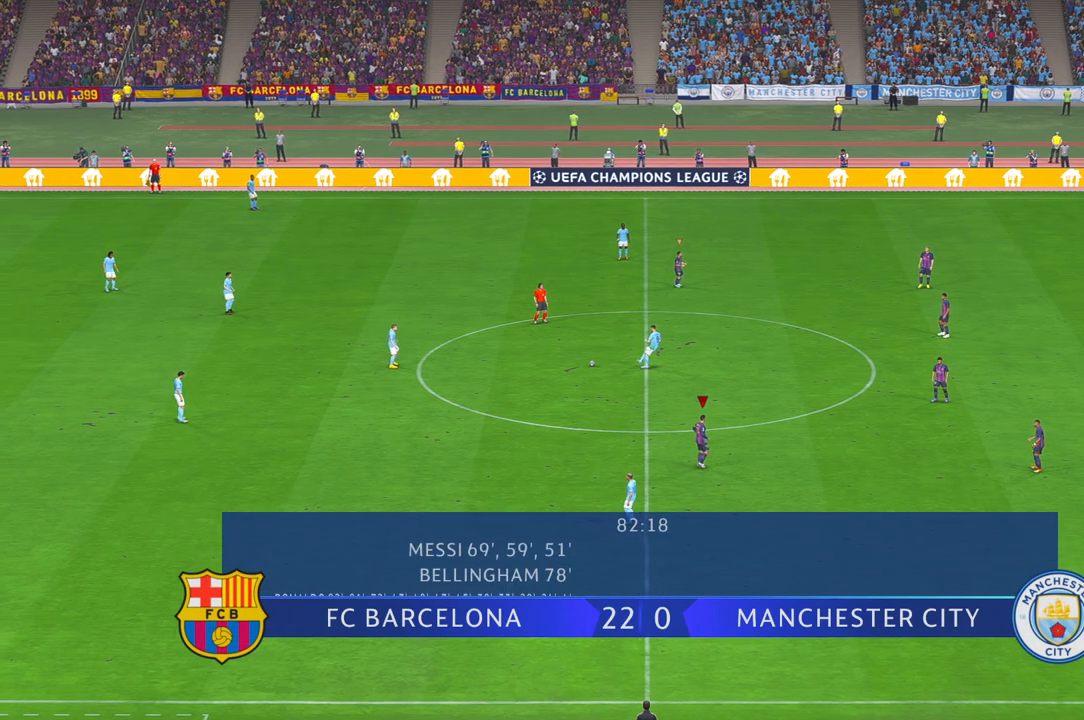
{"buttons": ["R2"], "left_stick": "down", "right_stick": "center", "events": [[333, "left_stick", "down"]]}
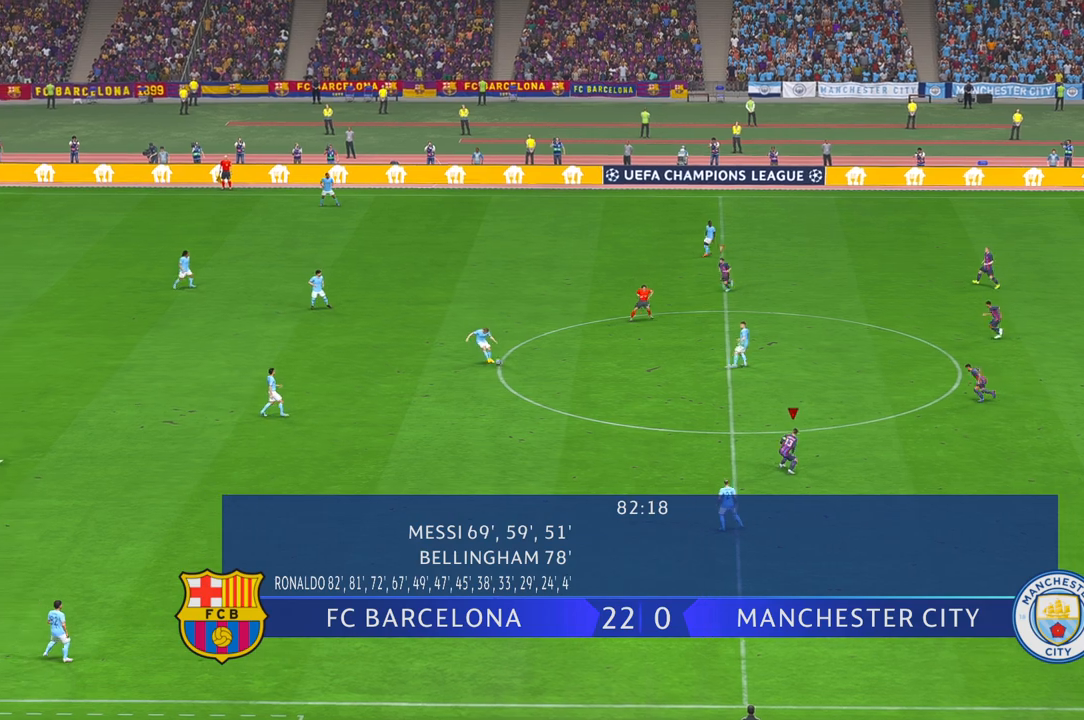
{"buttons": ["R2"], "left_stick": "down-right", "right_stick": "center", "events": [[383, "left_stick", "down-right"]]}
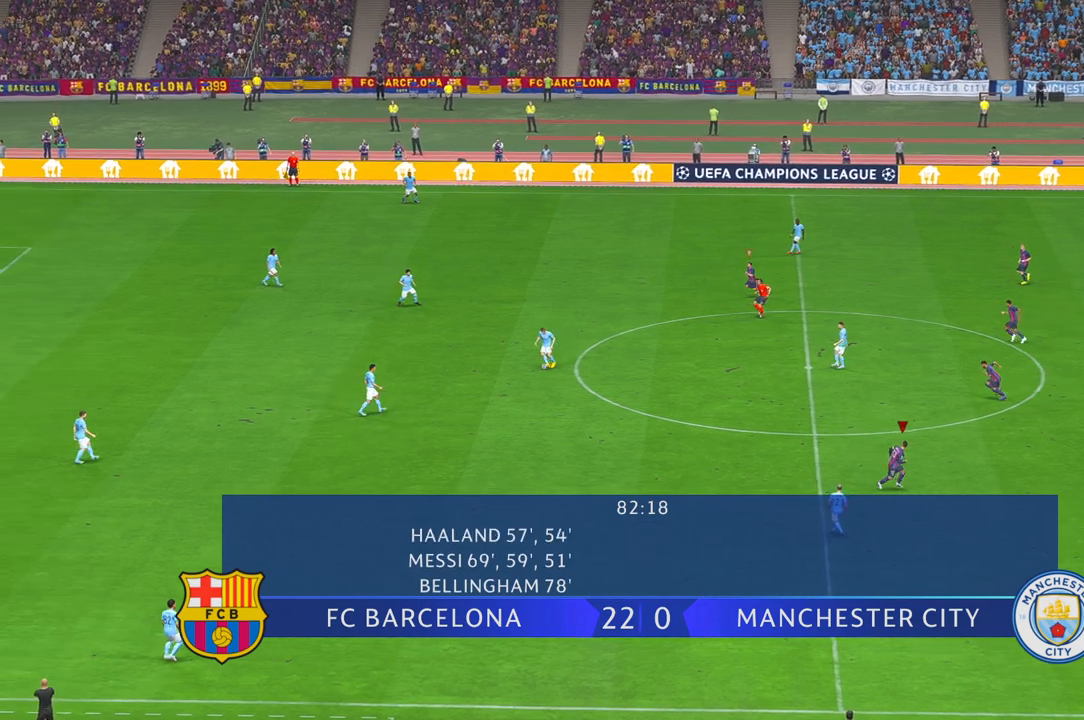
{"buttons": ["R2"], "left_stick": "down-left", "right_stick": "center", "events": [[50, "left_stick", "right"], [167, "left_stick", "center"], [300, "left_stick", "down-left"]]}
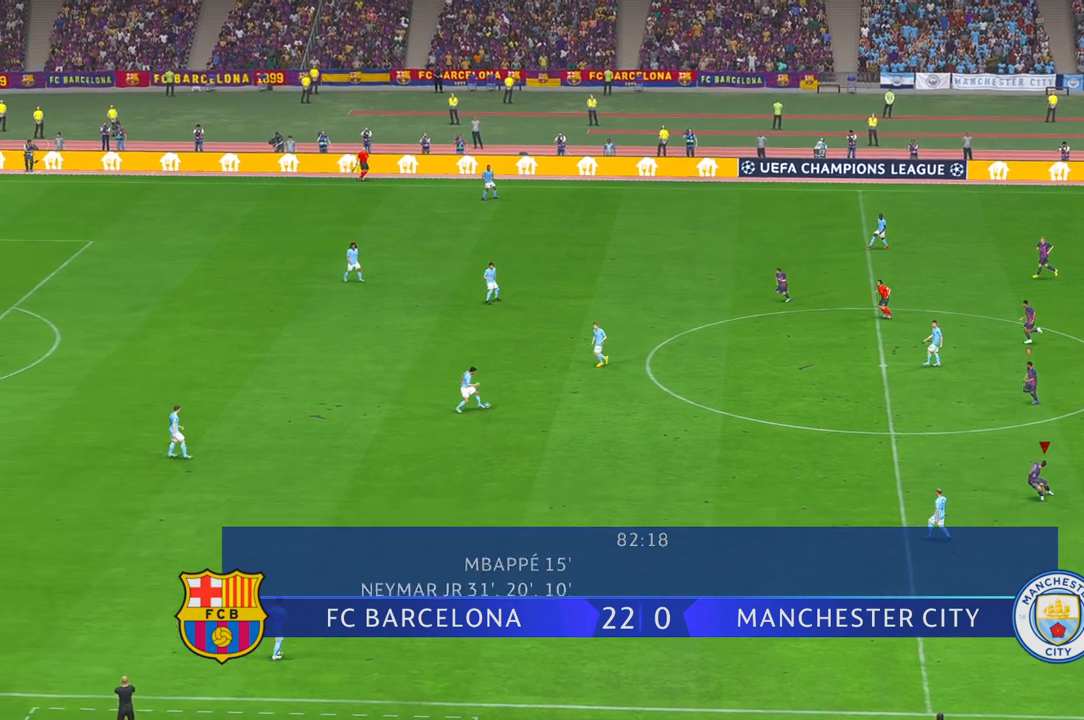
{"buttons": ["R2"], "left_stick": "left", "right_stick": "center", "events": [[33, "left_stick", "center"], [83, "left_stick", "left"], [100, "L1", "down"], [283, "L1", "up"]]}
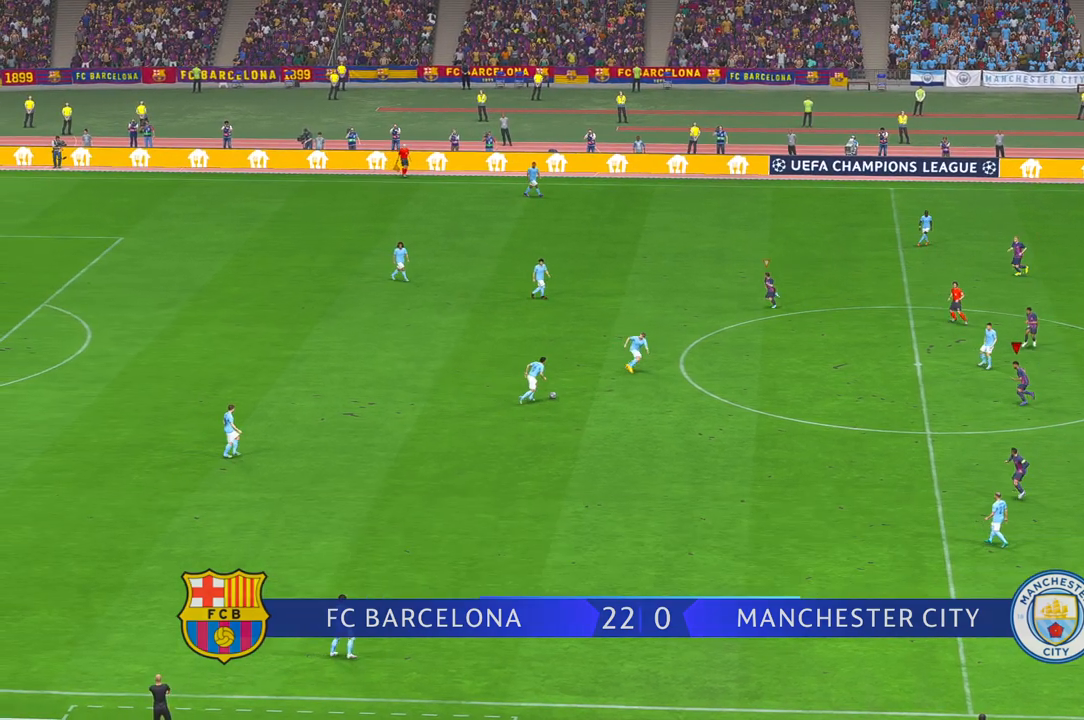
{"buttons": ["R2"], "left_stick": "left", "right_stick": "center", "events": [[267, "DPAD_UP", "down"], [317, "DPAD_UP", "up"]]}
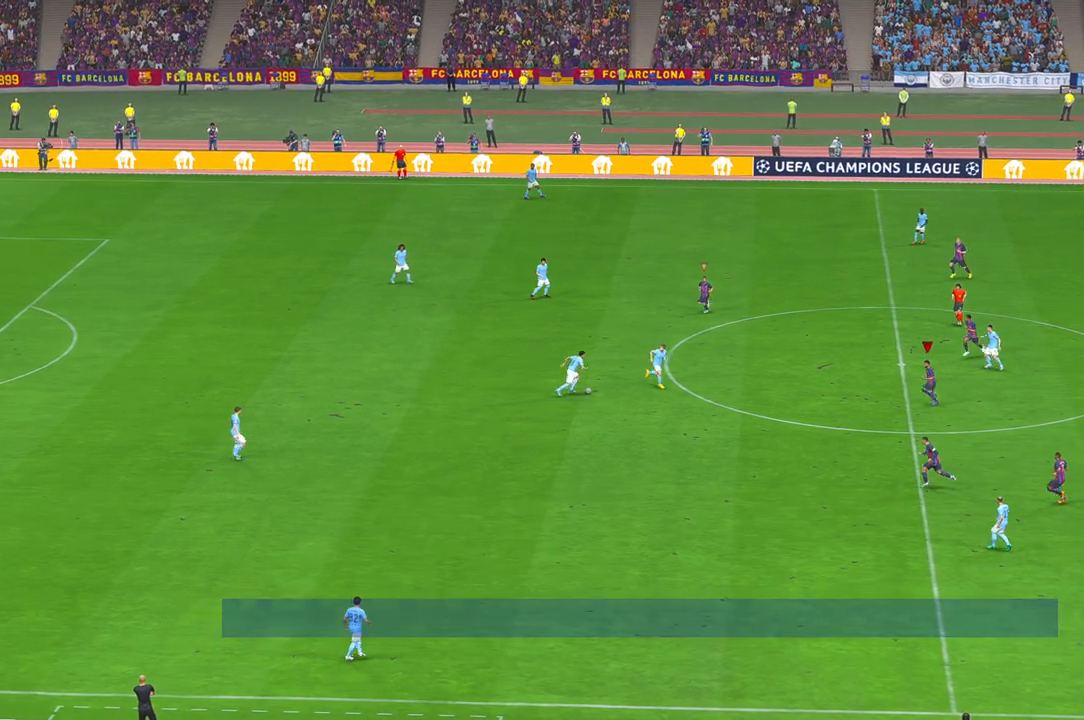
{"buttons": ["R2"], "left_stick": "up-left", "right_stick": "center", "events": [[133, "left_stick", "up-left"]]}
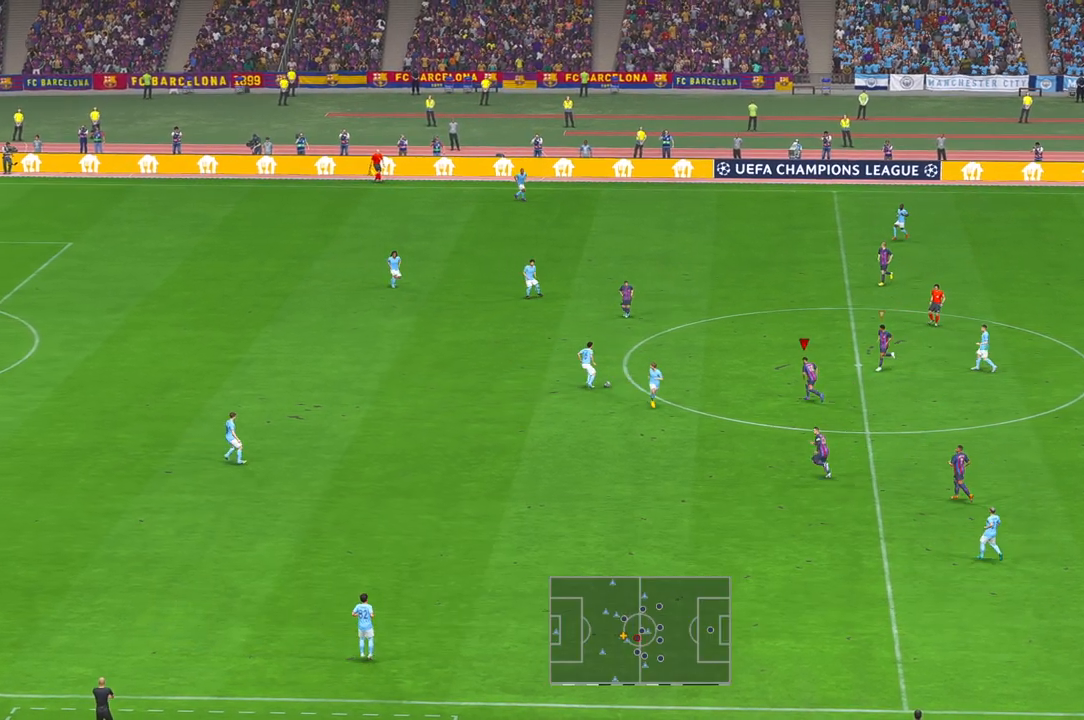
{"buttons": ["R2"], "left_stick": "up", "right_stick": "center", "events": [[17, "left_stick", "center"], [483, "left_stick", "up"]]}
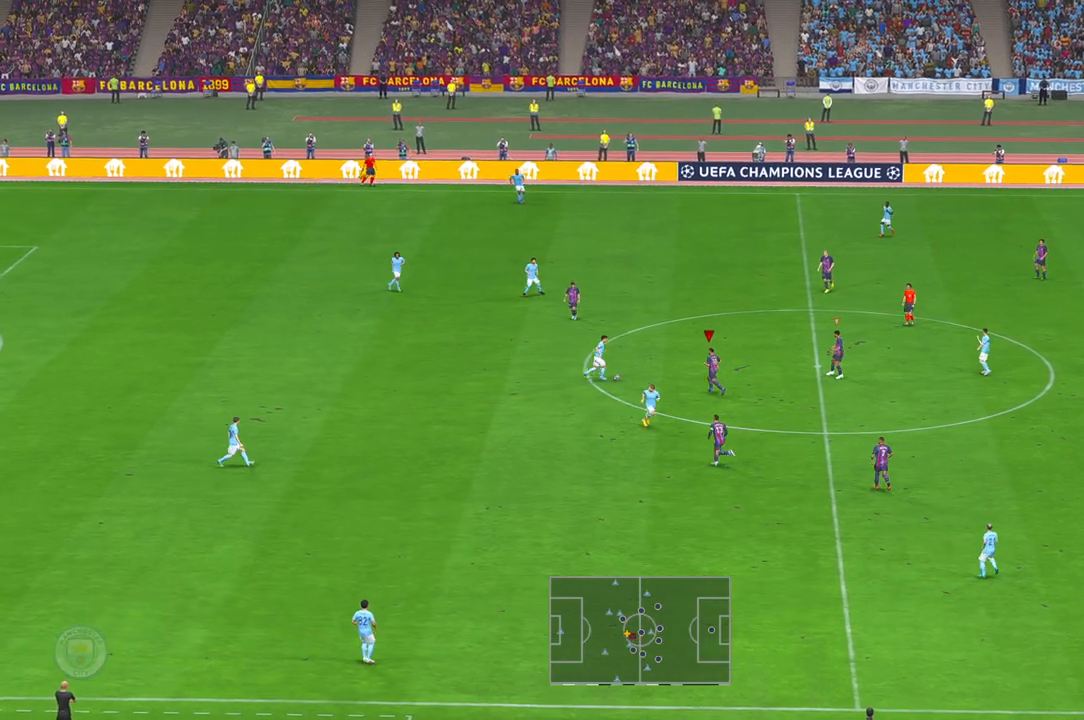
{"buttons": ["A", "R2"], "left_stick": "down-right", "right_stick": "center", "events": [[383, "R1", "down"], [400, "left_stick", "down-right"], [450, "R1", "up"], [467, "A", "down"]]}
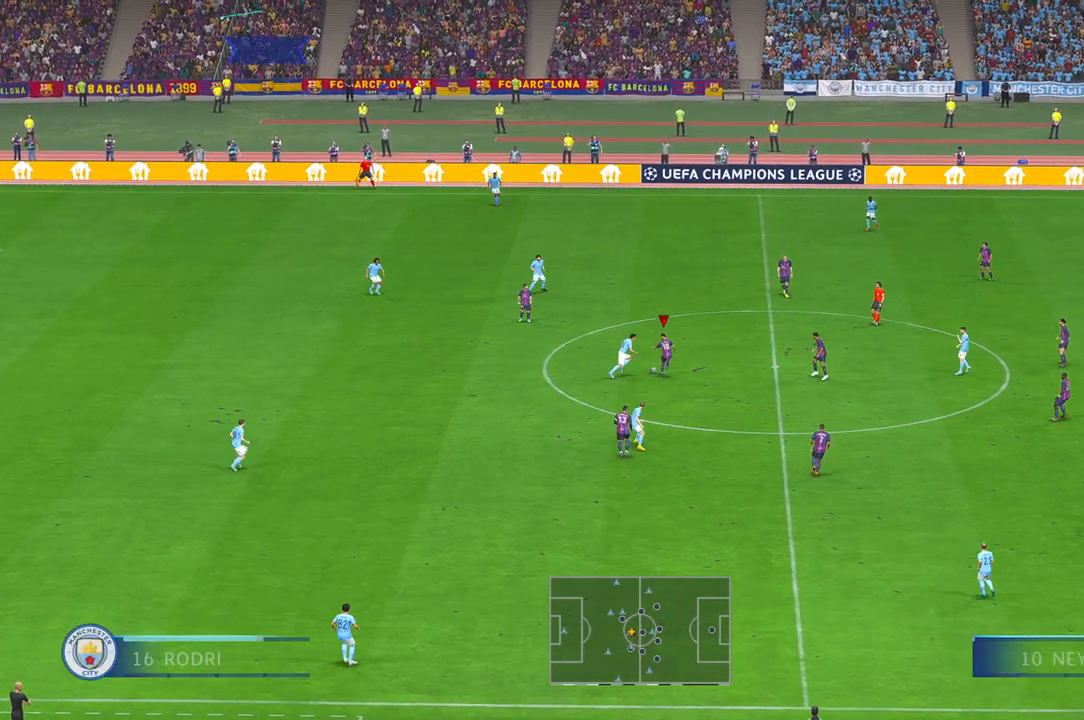
{"buttons": ["R2"], "left_stick": "down", "right_stick": "center", "events": [[33, "A", "up"], [267, "left_stick", "down"]]}
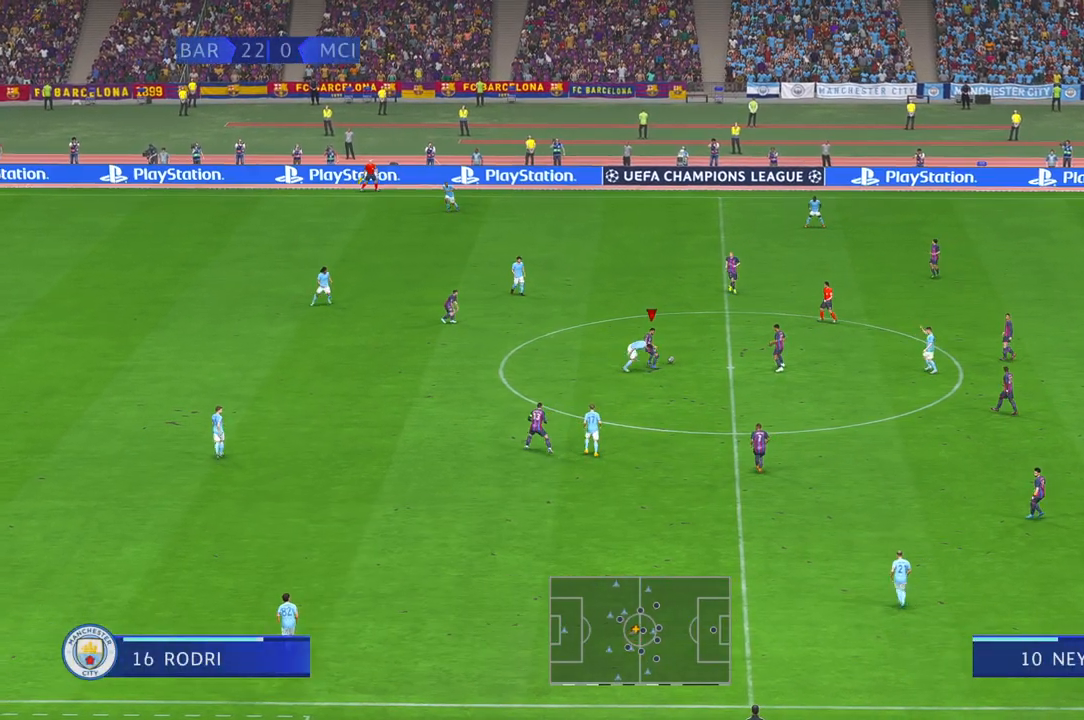
{"buttons": ["R2"], "left_stick": "down-right", "right_stick": "center", "events": [[183, "left_stick", "down-right"]]}
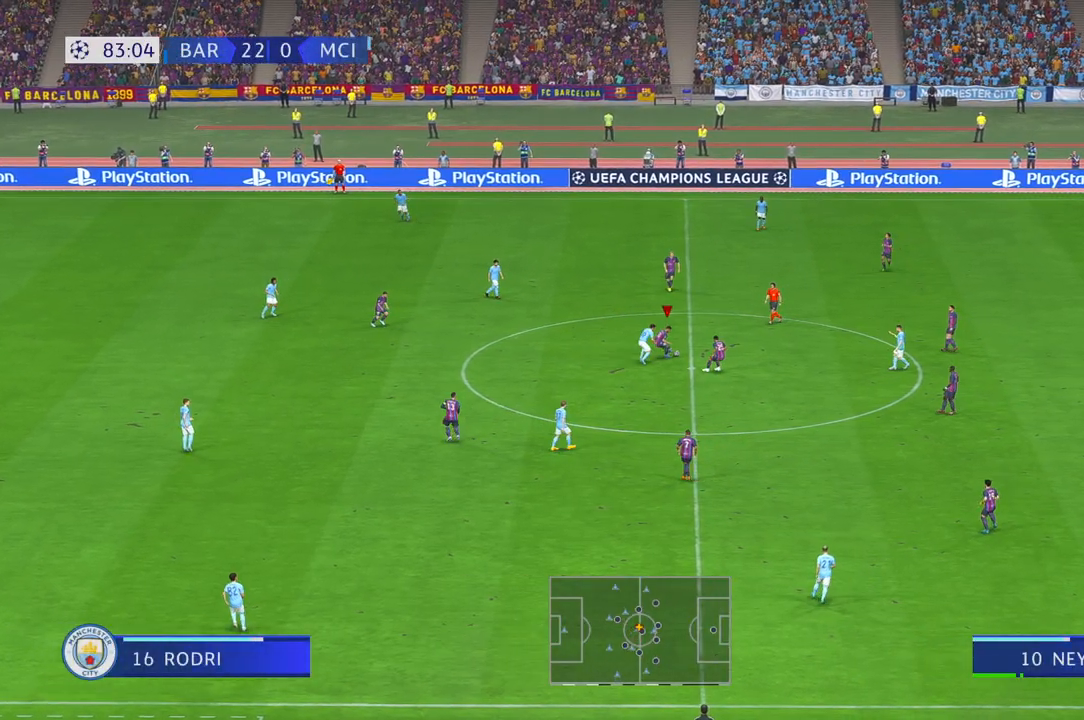
{"buttons": ["R2"], "left_stick": "down", "right_stick": "center", "events": [[250, "left_stick", "down"]]}
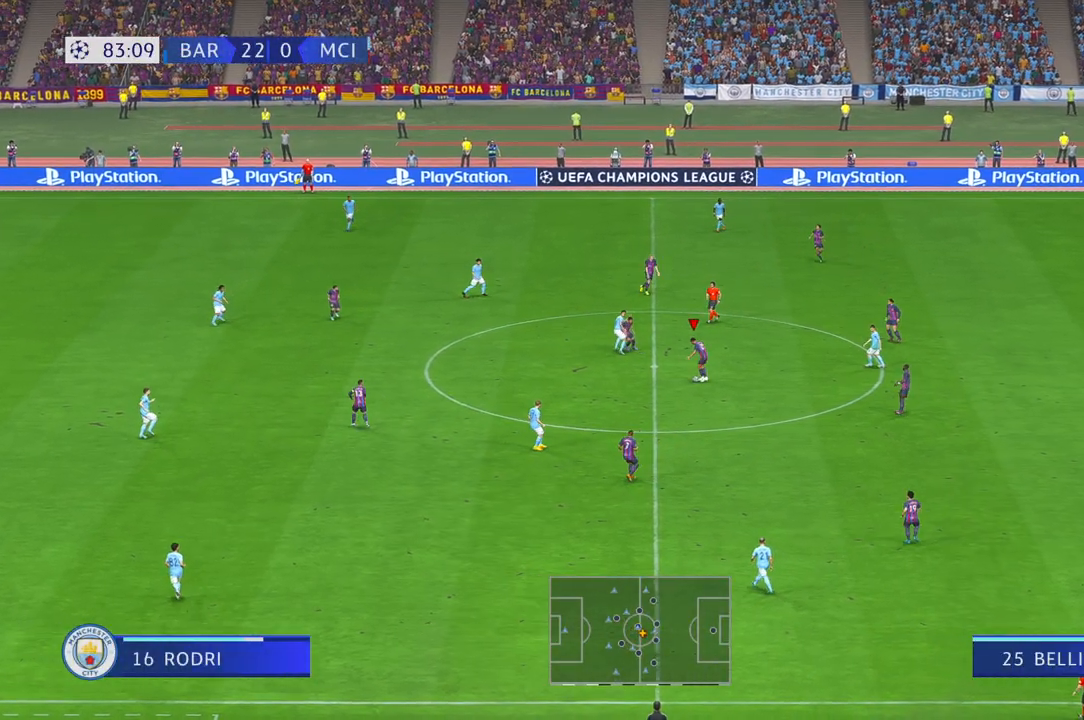
{"buttons": ["L1", "R2"], "left_stick": "left", "right_stick": "center", "events": [[150, "DPAD_RIGHT", "down"], [200, "DPAD_RIGHT", "up"], [450, "L1", "down"], [450, "left_stick", "left"]]}
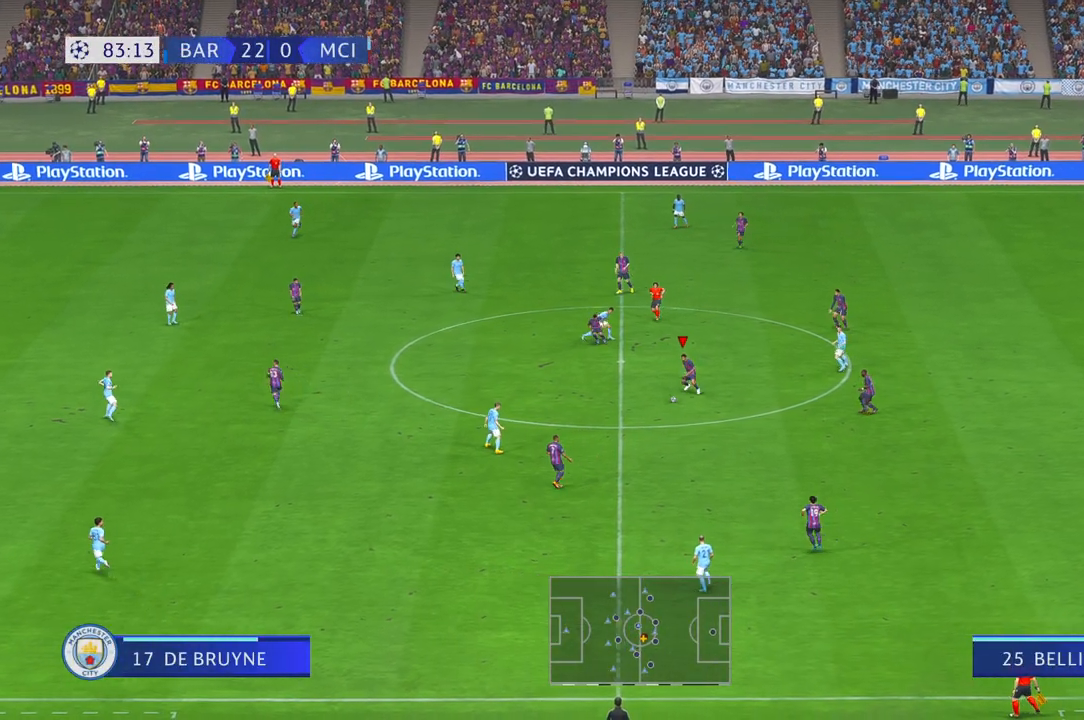
{"buttons": ["R2"], "left_stick": "left", "right_stick": "center", "events": [[50, "A", "down"], [117, "L1", "up"], [267, "A", "up"]]}
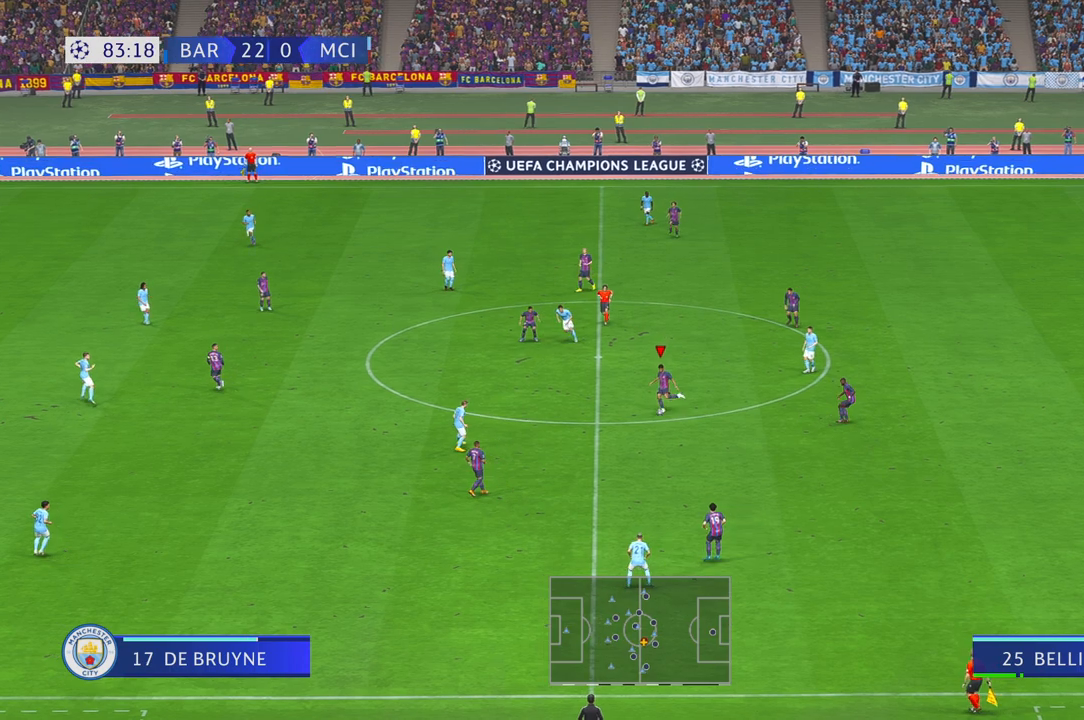
{"buttons": ["R2"], "left_stick": "left", "right_stick": "center", "events": []}
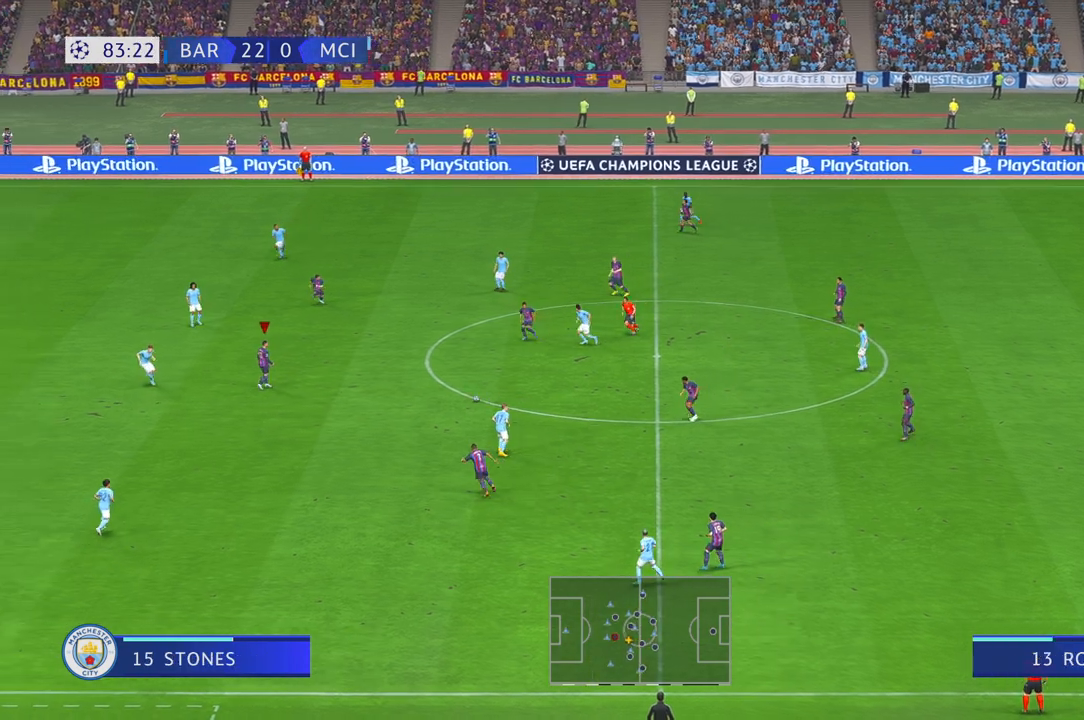
{"buttons": ["R2"], "left_stick": "down", "right_stick": "center", "events": [[167, "left_stick", "down"]]}
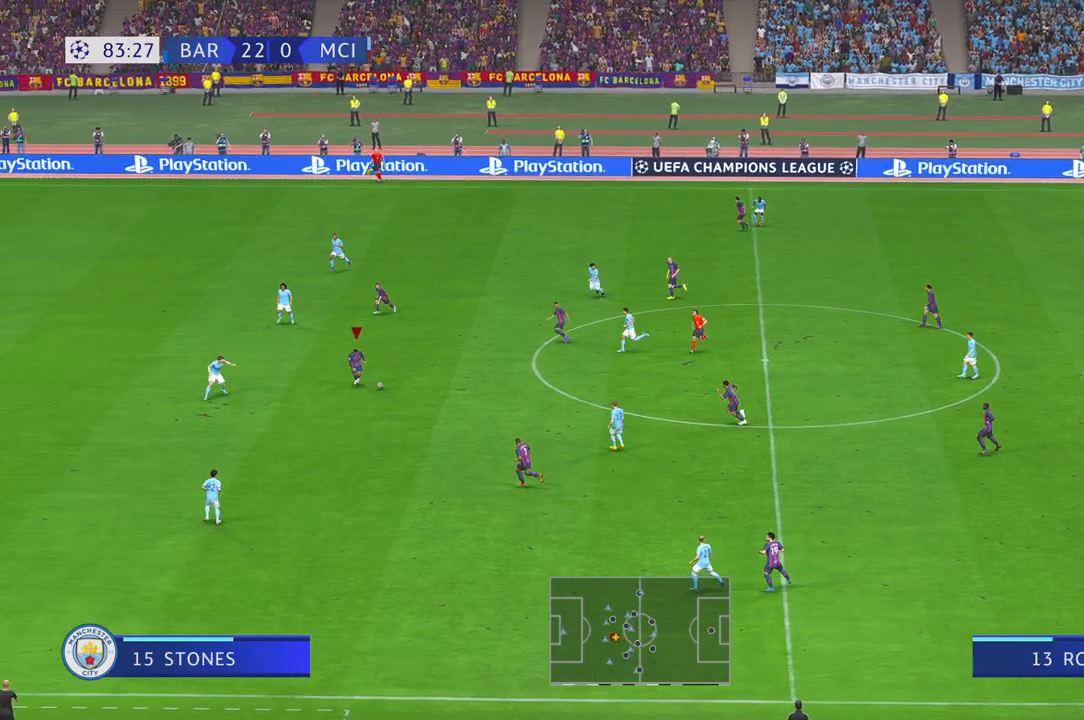
{"buttons": ["R2"], "left_stick": "center", "right_stick": "center", "events": [[317, "left_stick", "center"]]}
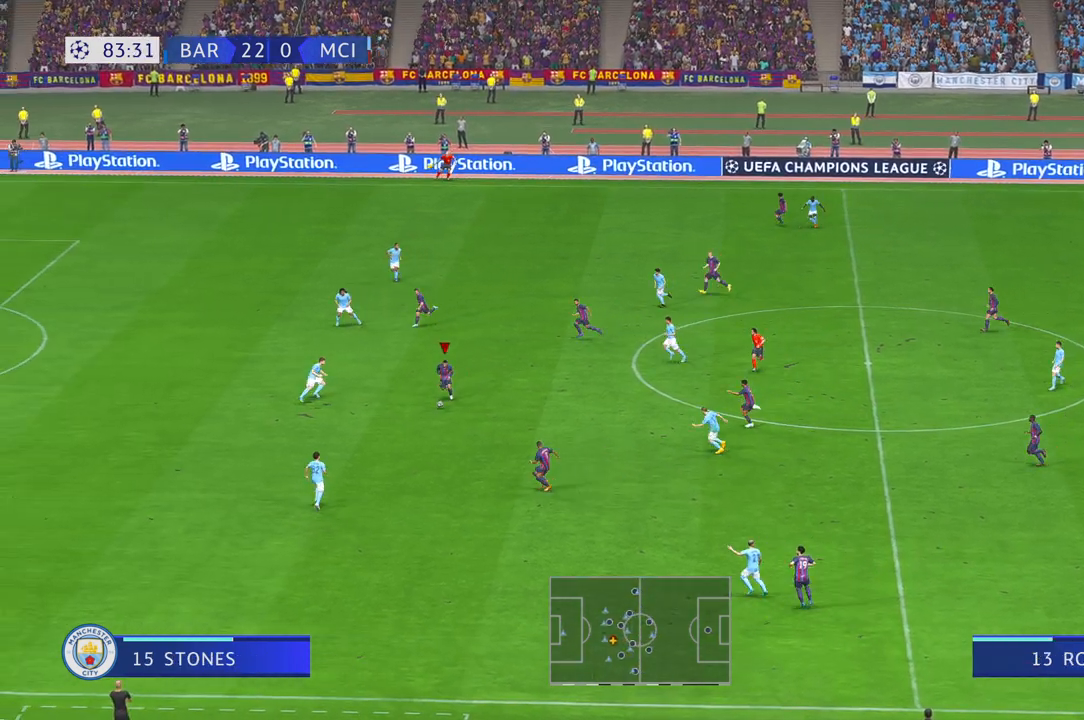
{"buttons": ["R2"], "left_stick": "up", "right_stick": "center", "events": [[183, "left_stick", "up"]]}
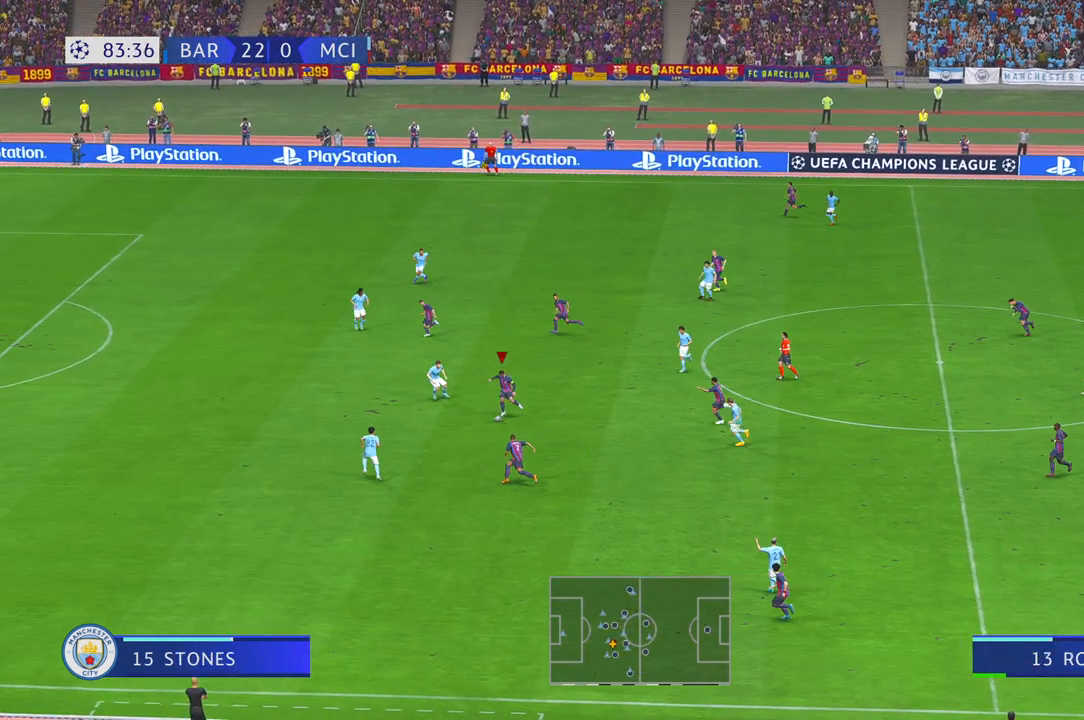
{"buttons": ["R2"], "left_stick": "up-right", "right_stick": "center", "events": [[33, "left_stick", "up-right"], [183, "A", "down"], [233, "A", "up"]]}
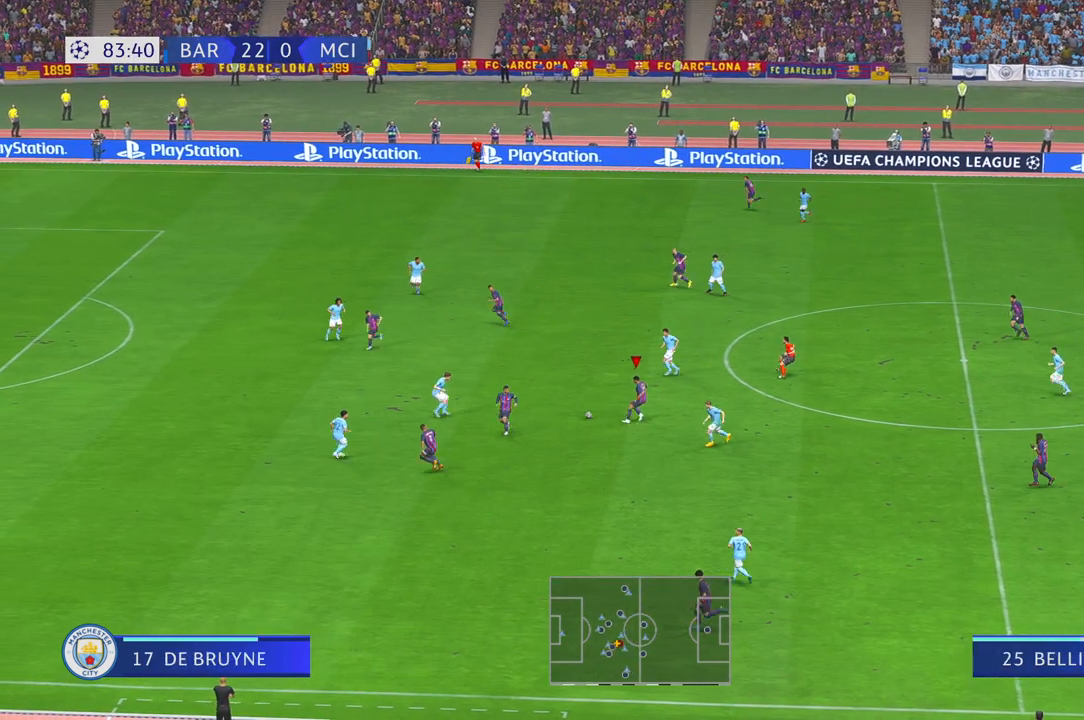
{"buttons": ["R2"], "left_stick": "up-left", "right_stick": "center", "events": [[133, "left_stick", "up-left"]]}
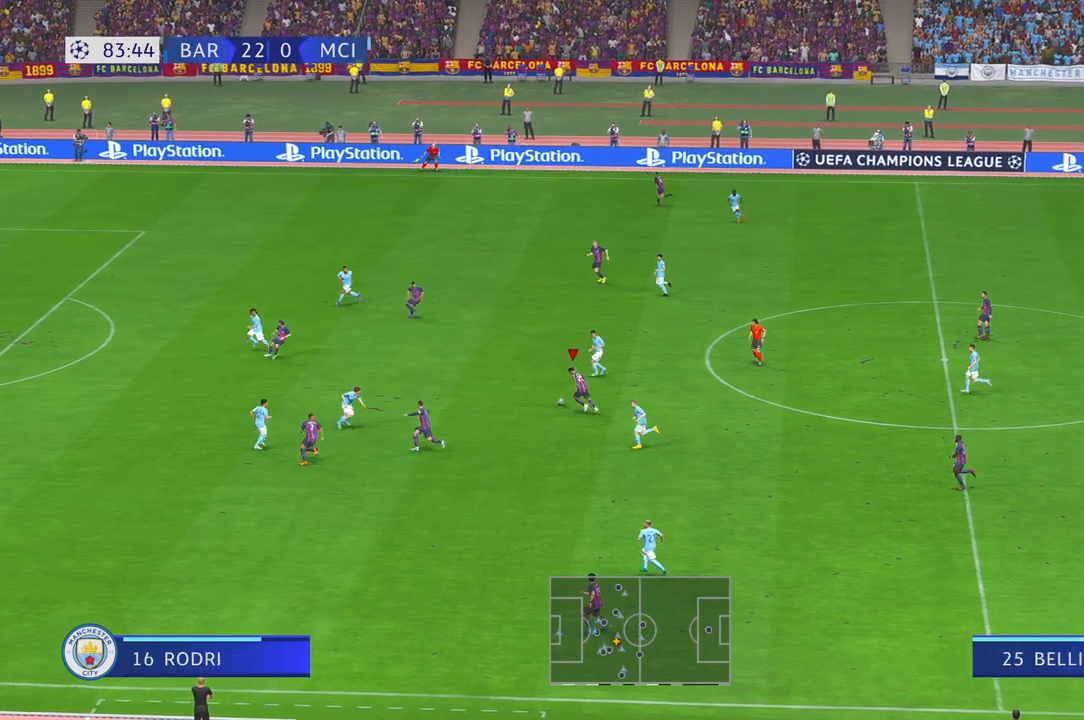
{"buttons": ["R2"], "left_stick": "up-left", "right_stick": "center", "events": [[50, "left_stick", "left"], [333, "A", "down"], [333, "left_stick", "up-left"], [400, "A", "up"]]}
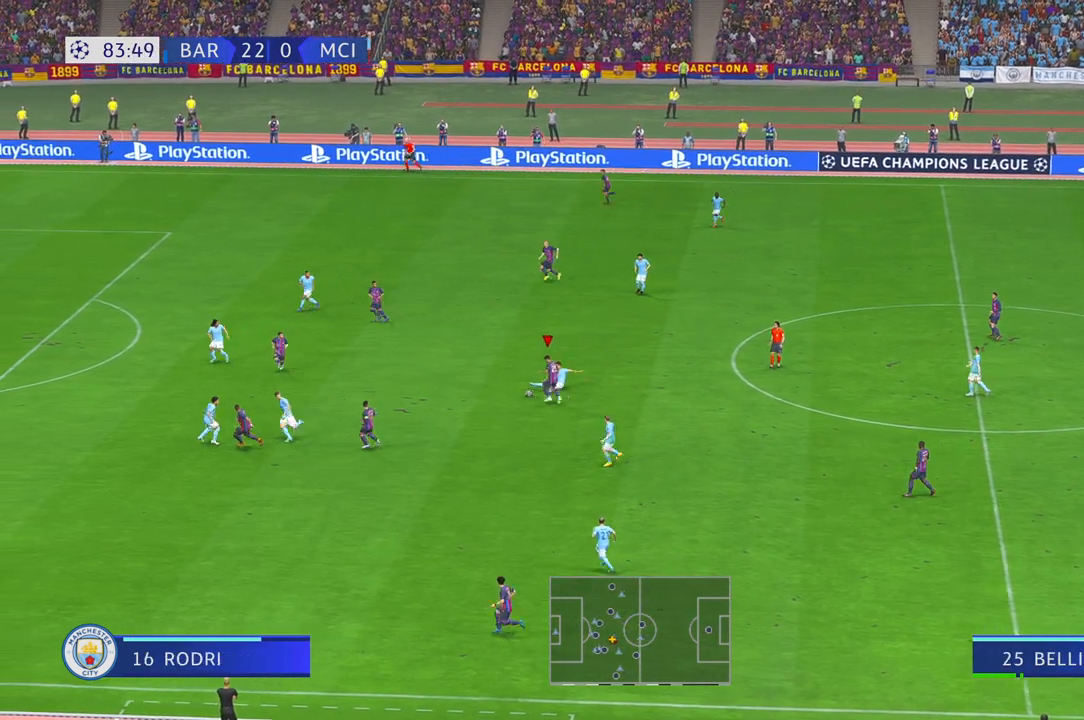
{"buttons": ["R2"], "left_stick": "up-left", "right_stick": "center", "events": []}
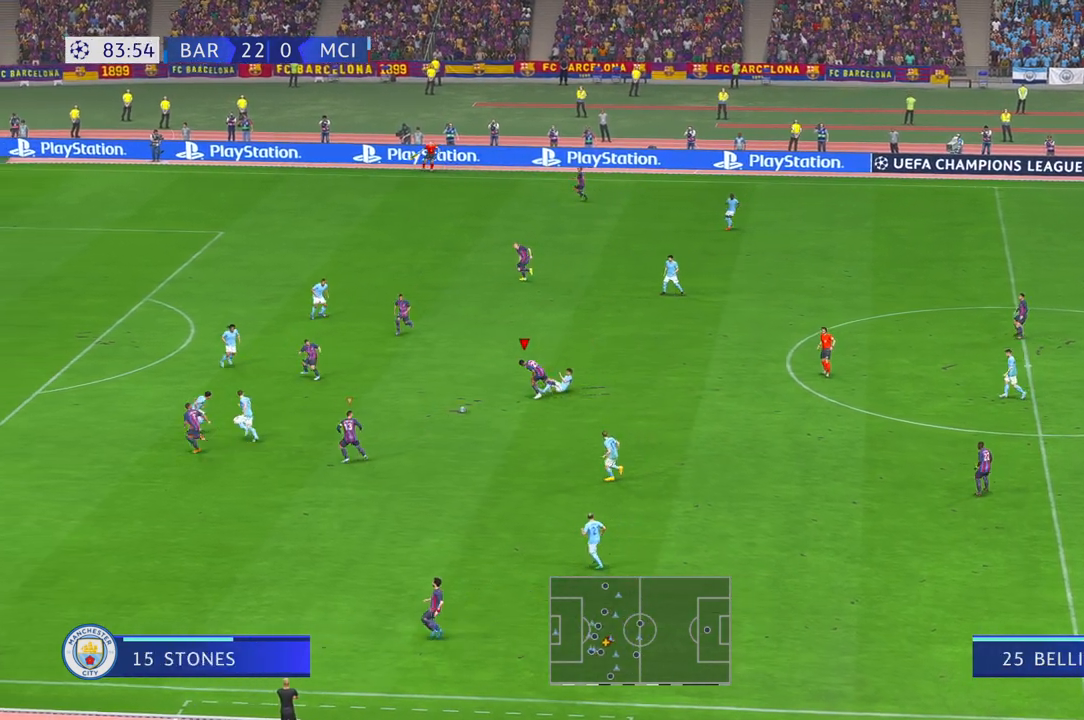
{"buttons": ["R2"], "left_stick": "up", "right_stick": "center", "events": [[183, "left_stick", "up"]]}
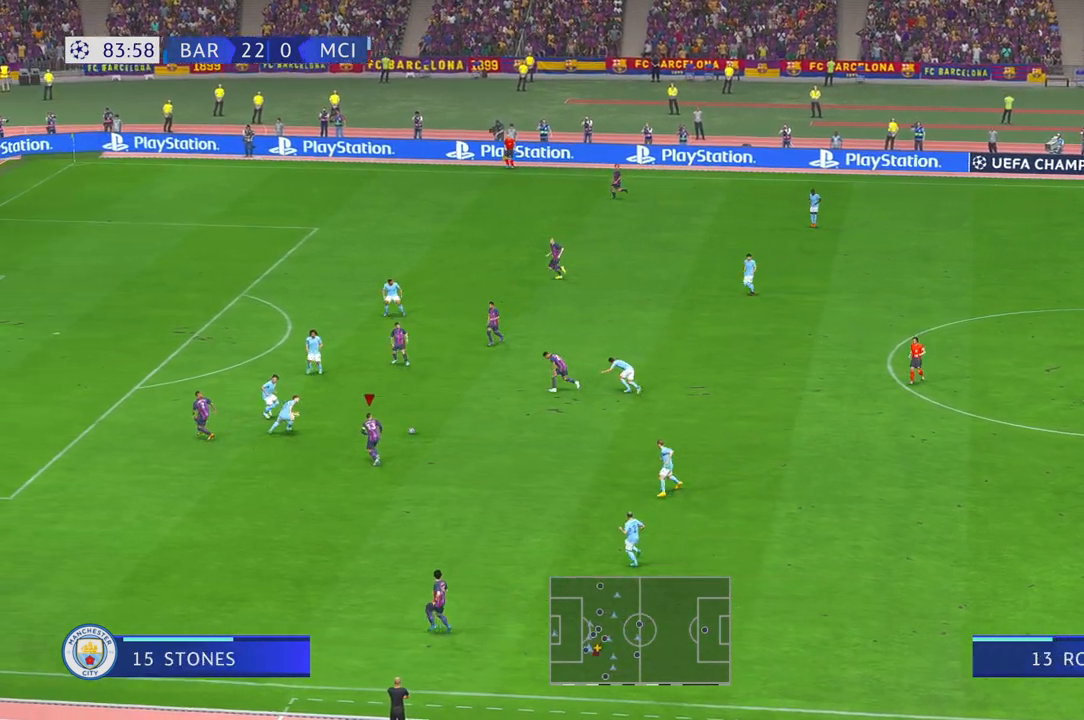
{"buttons": ["R2"], "left_stick": "up-right", "right_stick": "center", "events": [[283, "A", "down"], [317, "left_stick", "up-right"], [383, "A", "up"]]}
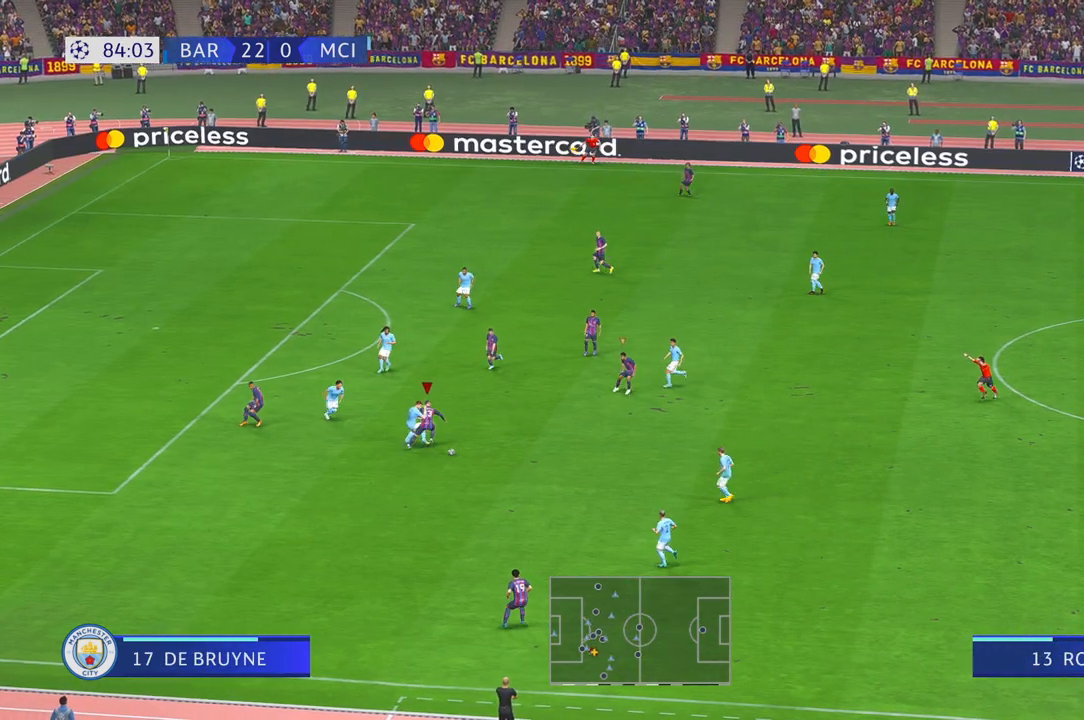
{"buttons": ["X", "R2"], "left_stick": "down-right", "right_stick": "center", "events": [[250, "X", "down"], [300, "left_stick", "right"], [467, "left_stick", "down-right"]]}
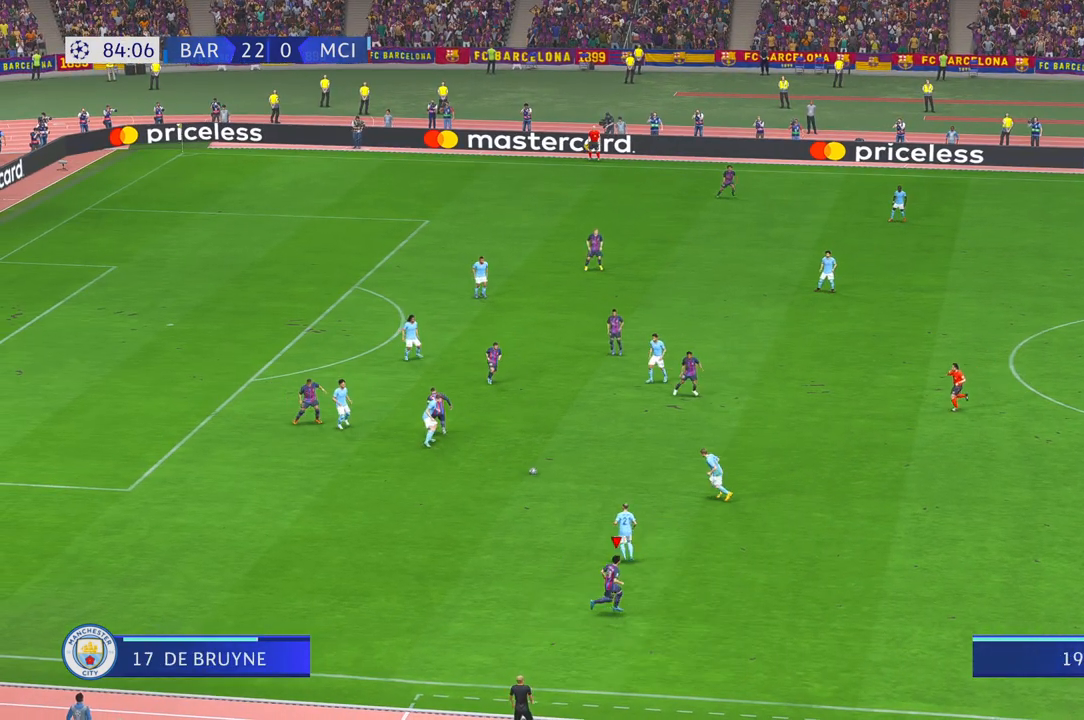
{"buttons": ["R2"], "left_stick": "up-right", "right_stick": "center", "events": [[150, "left_stick", "up-right"], [500, "X", "up"]]}
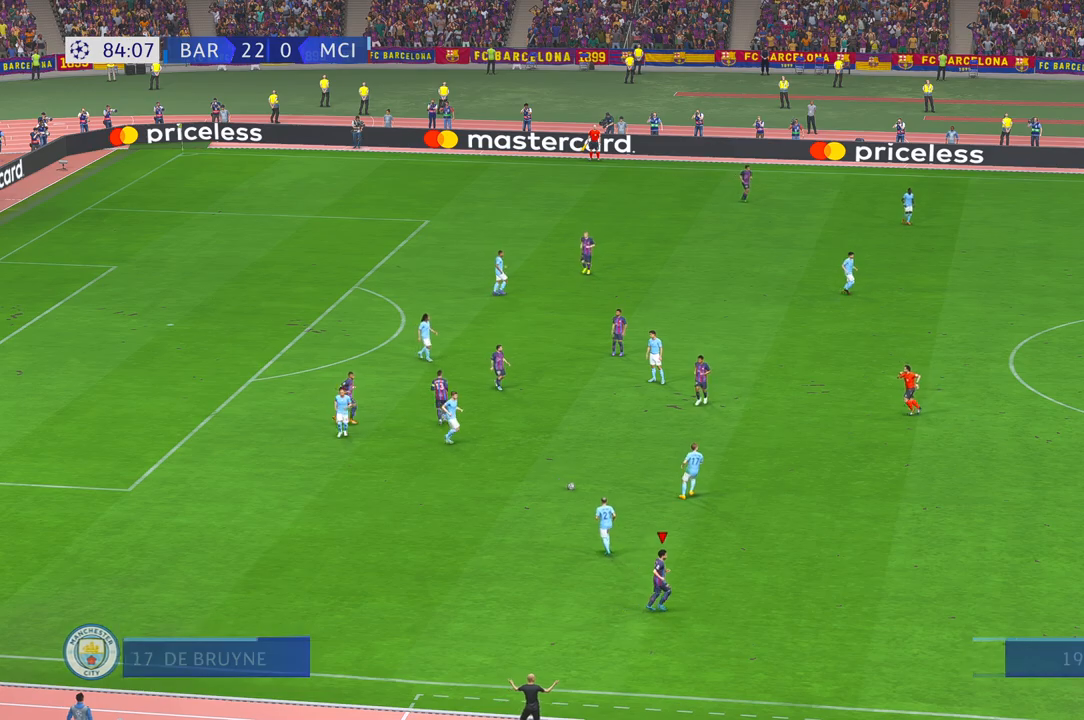
{"buttons": [], "left_stick": "center", "right_stick": "center", "events": [[50, "left_stick", "center"], [283, "R2", "up"]]}